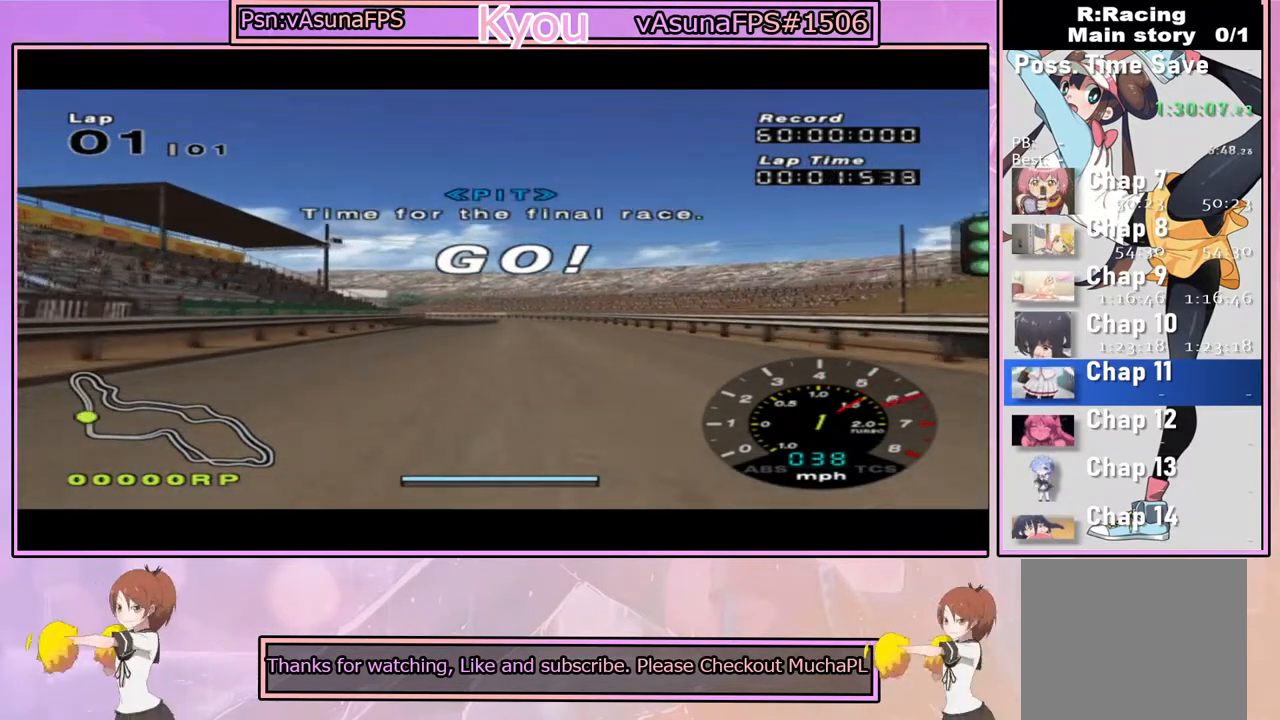
Gameplay with a controller (PlayStation layout); each line is a JSON object with the inputs held at the frame after it. "events" lists button and stick changes between this image and that frame as [ms after this image, input, new state], when the widget could be followed in between.
{"buttons": ["CROSS"], "left_stick": "center", "right_stick": "center", "events": []}
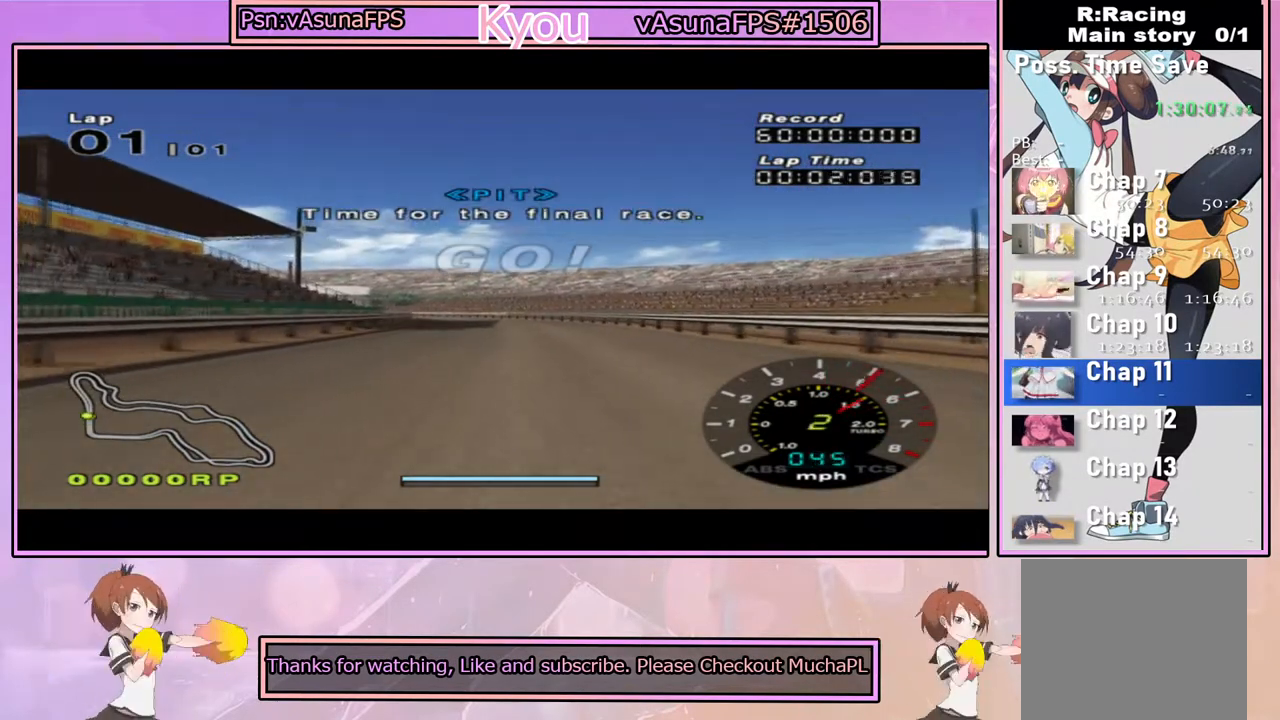
{"buttons": ["CROSS"], "left_stick": "center", "right_stick": "center", "events": []}
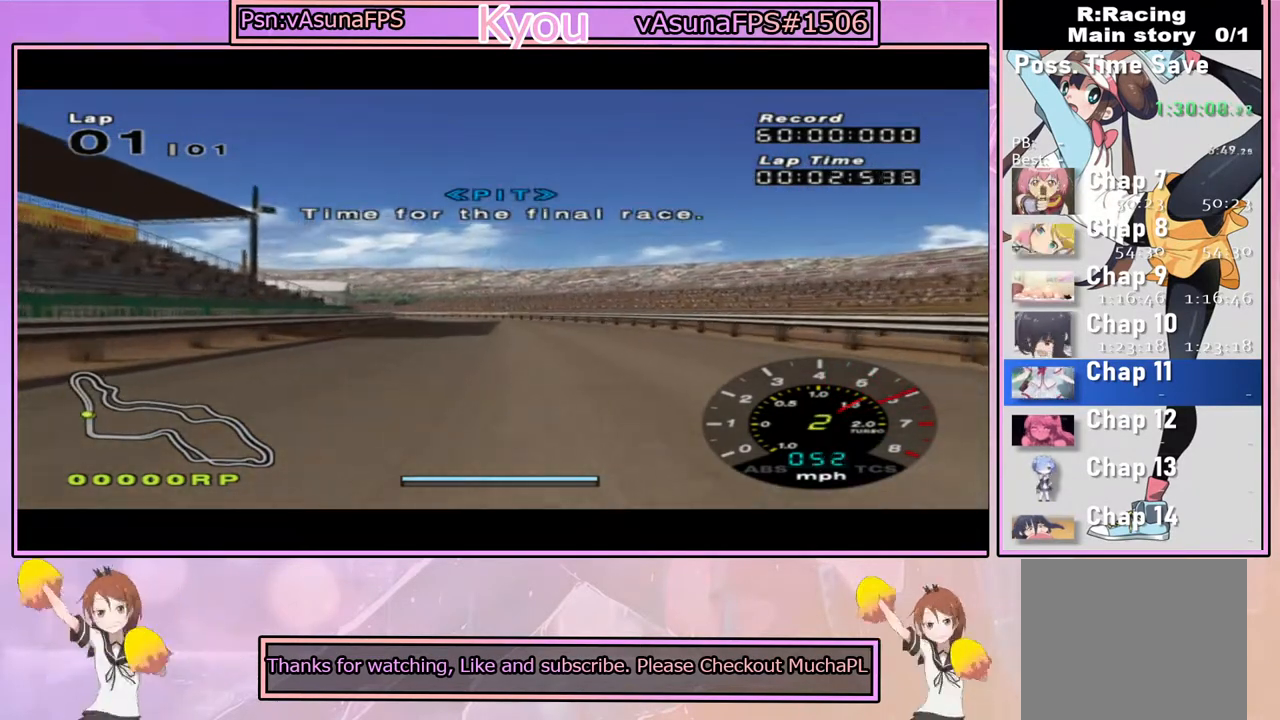
{"buttons": ["CROSS"], "left_stick": "center", "right_stick": "center", "events": []}
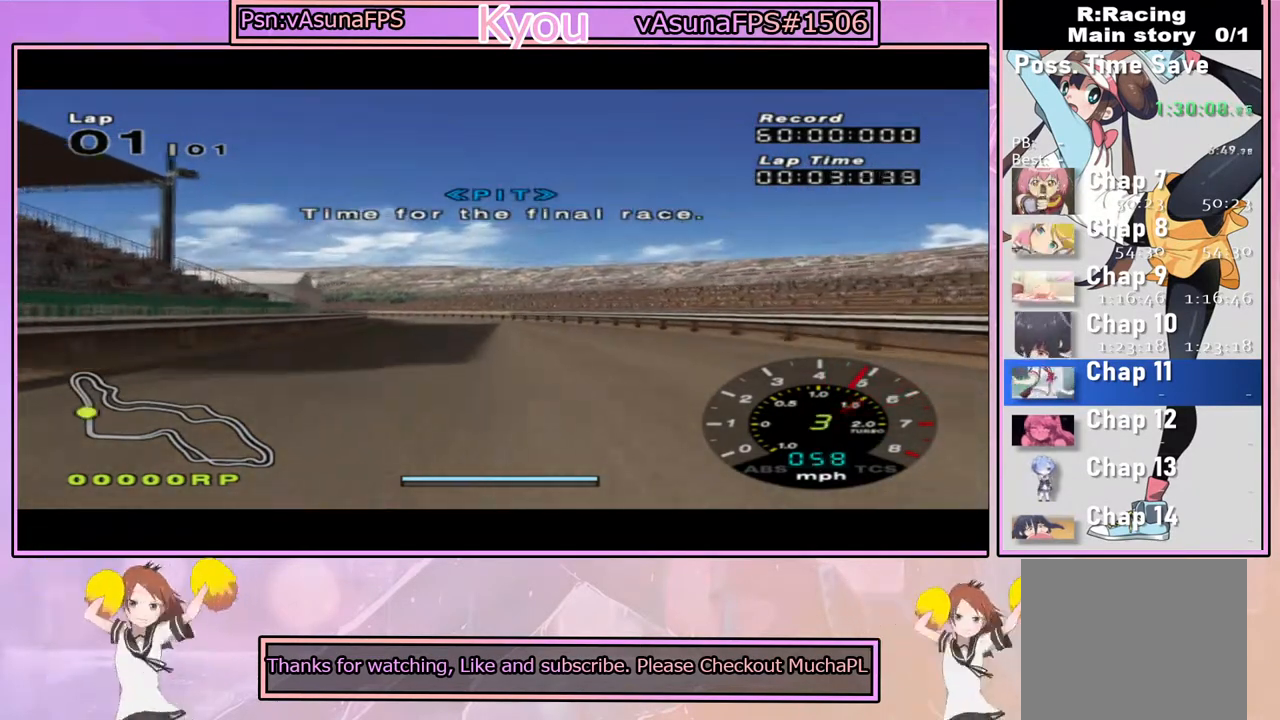
{"buttons": ["CROSS"], "left_stick": "center", "right_stick": "center", "events": []}
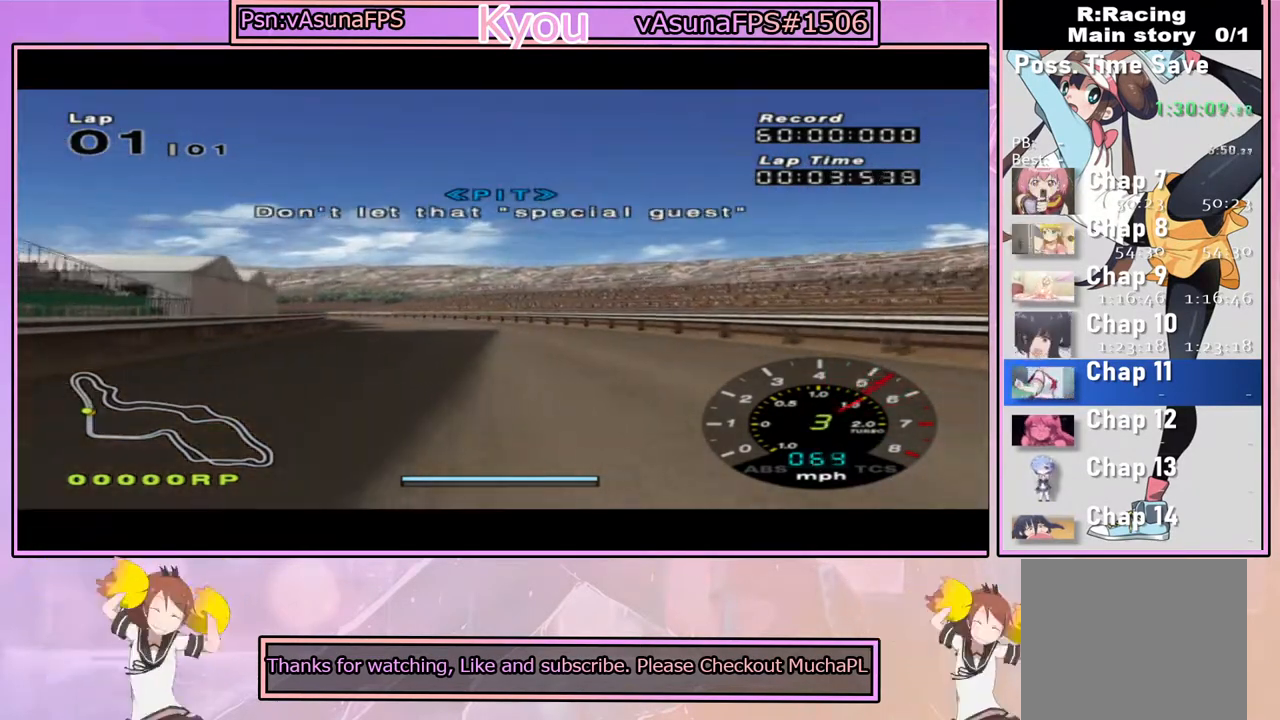
{"buttons": ["CROSS"], "left_stick": "center", "right_stick": "center", "events": [[100, "left_stick", "left"], [250, "left_stick", "center"]]}
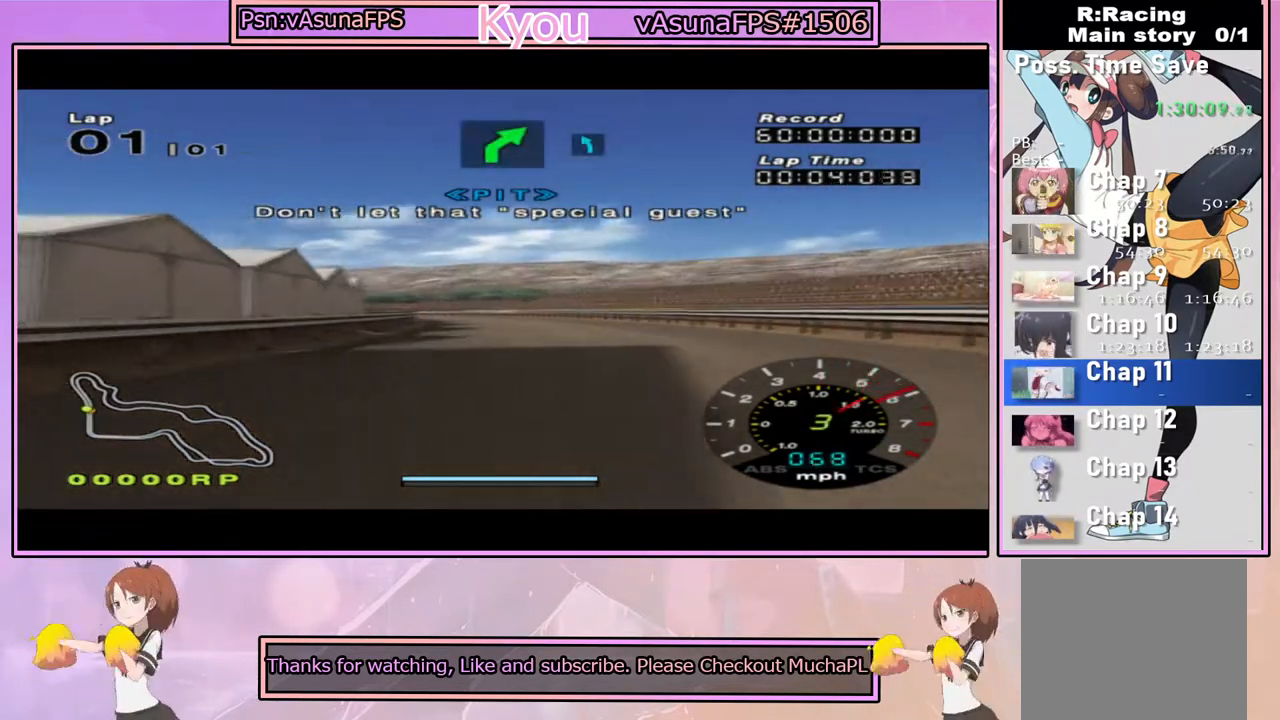
{"buttons": ["CROSS"], "left_stick": "center", "right_stick": "center", "events": [[267, "left_stick", "right"], [350, "left_stick", "center"]]}
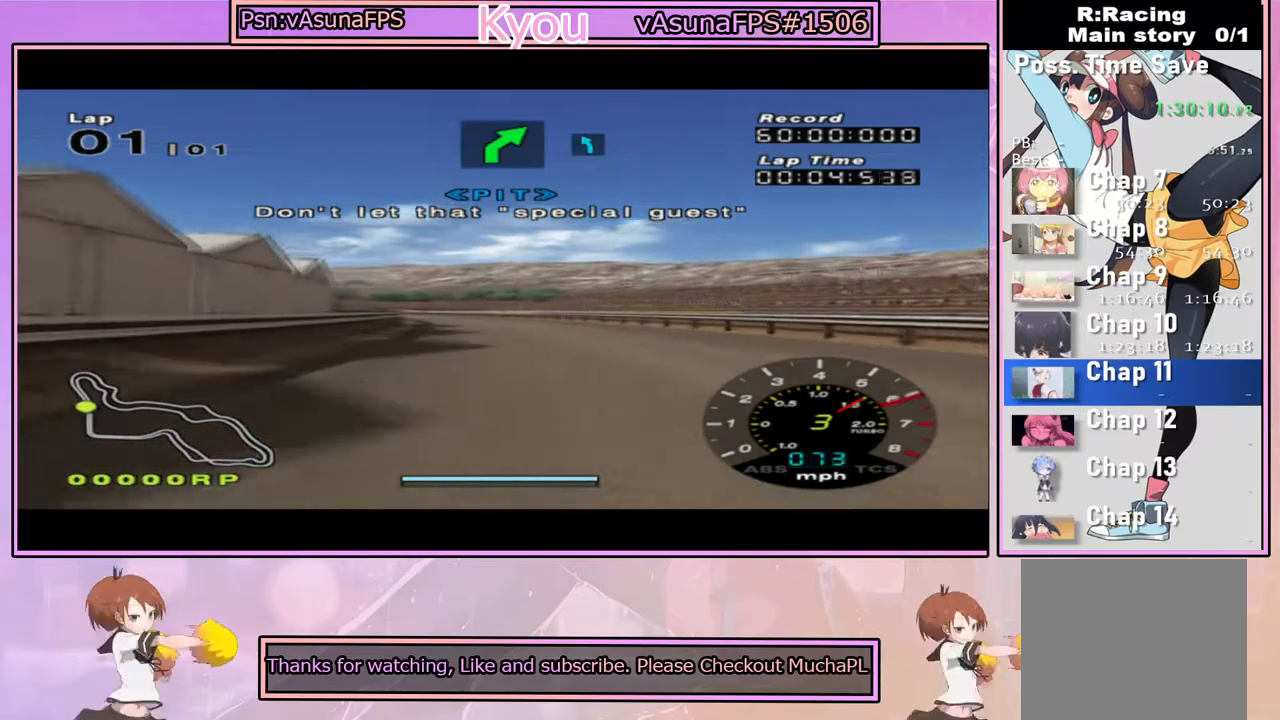
{"buttons": ["CROSS"], "left_stick": "center", "right_stick": "center", "events": [[250, "left_stick", "left"], [367, "left_stick", "center"]]}
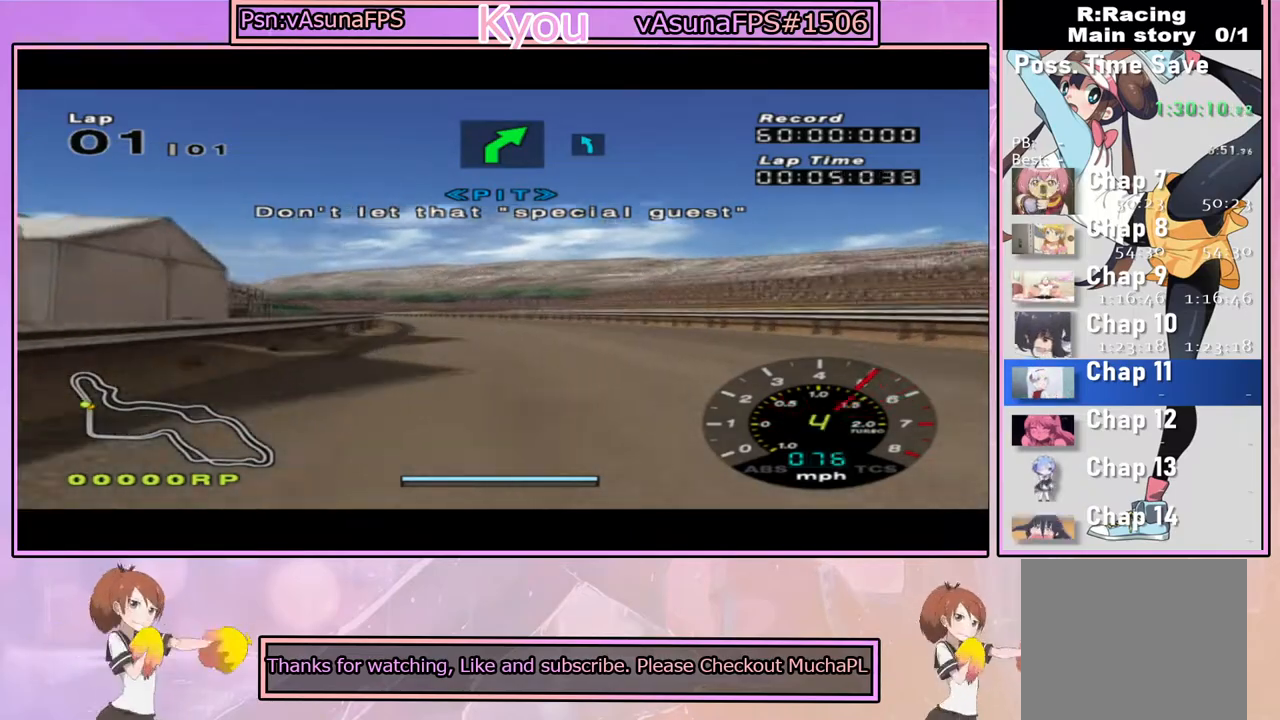
{"buttons": ["CROSS"], "left_stick": "center", "right_stick": "center", "events": []}
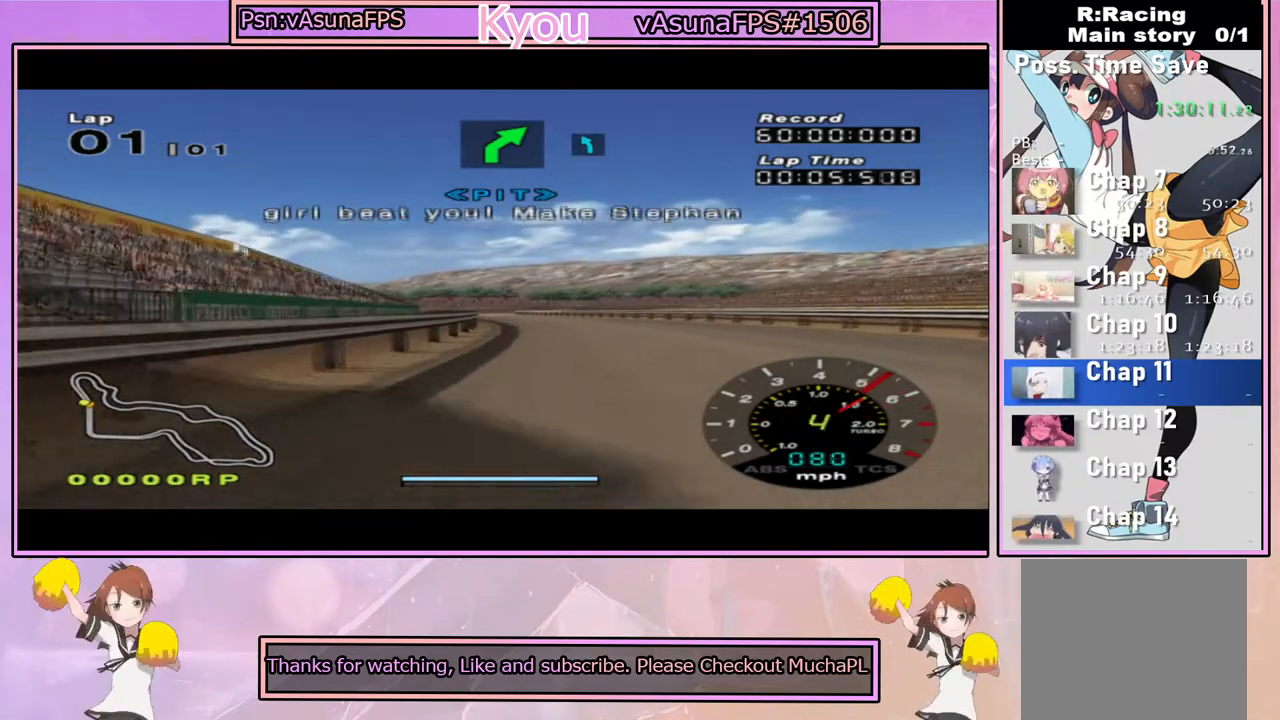
{"buttons": ["CROSS"], "left_stick": "center", "right_stick": "center", "events": [[33, "left_stick", "right"], [117, "left_stick", "center"]]}
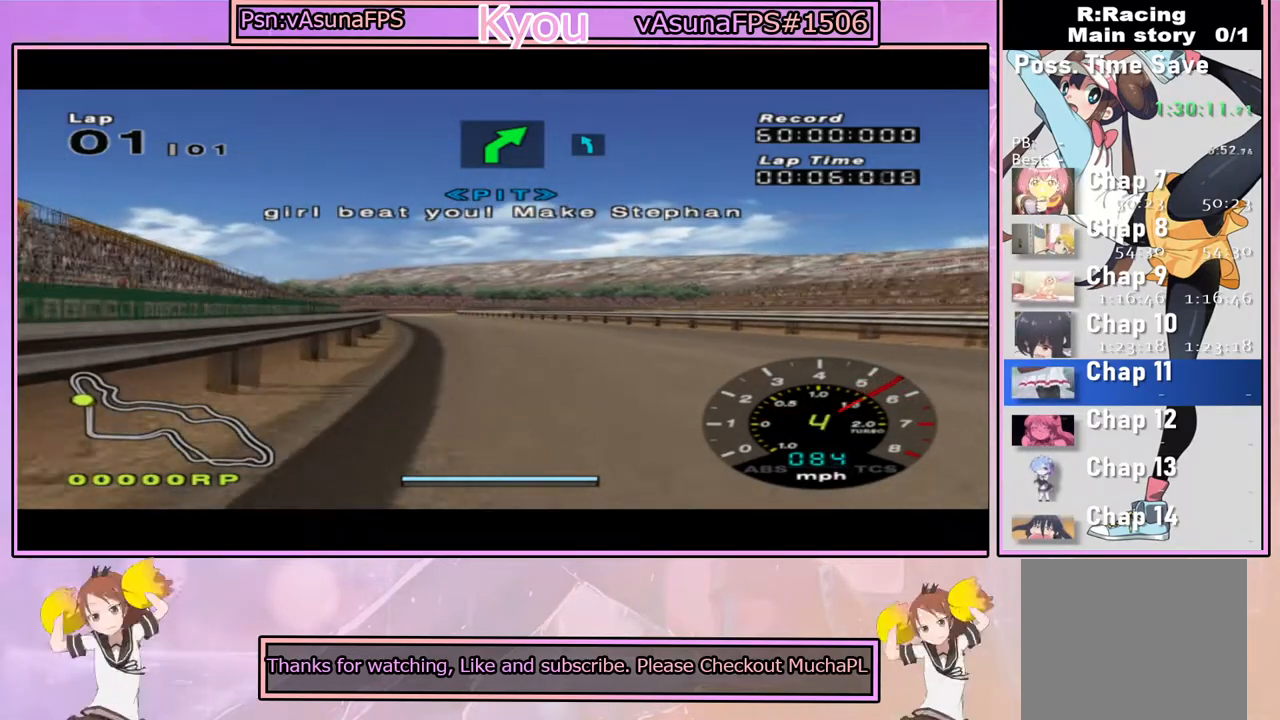
{"buttons": ["CROSS"], "left_stick": "center", "right_stick": "center", "events": [[67, "left_stick", "left"], [167, "left_stick", "center"]]}
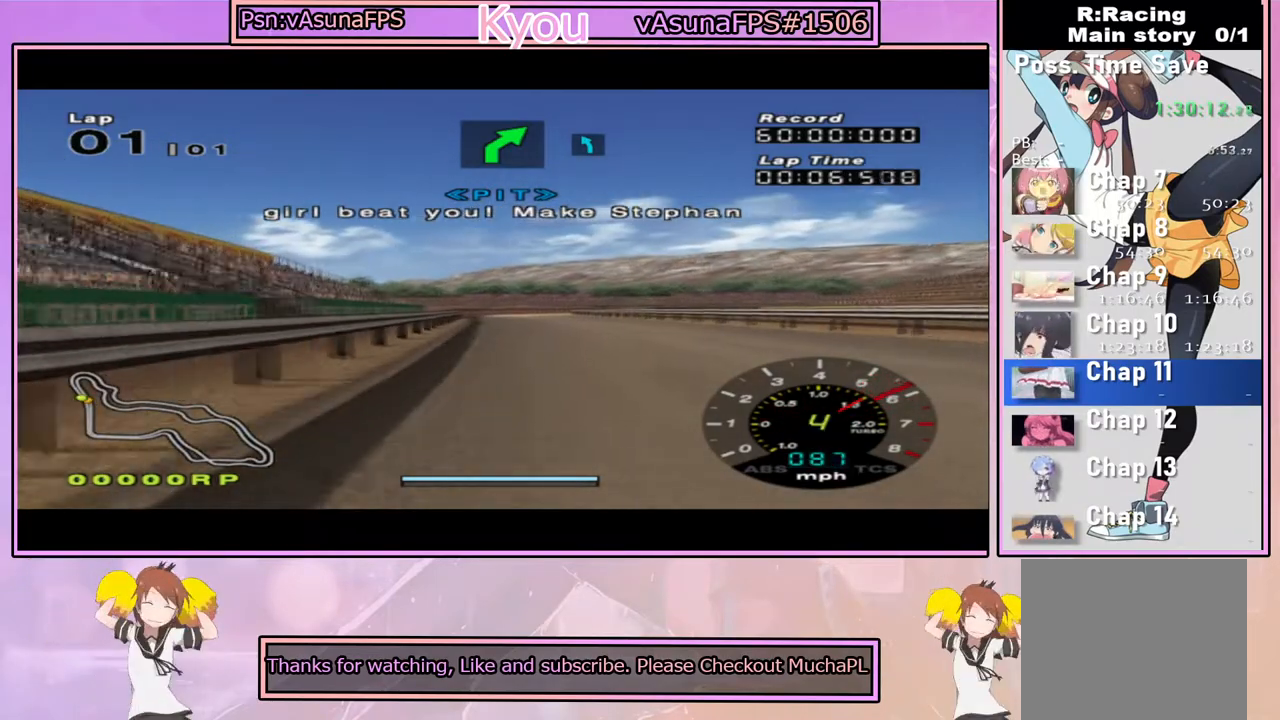
{"buttons": ["CROSS"], "left_stick": "center", "right_stick": "center", "events": []}
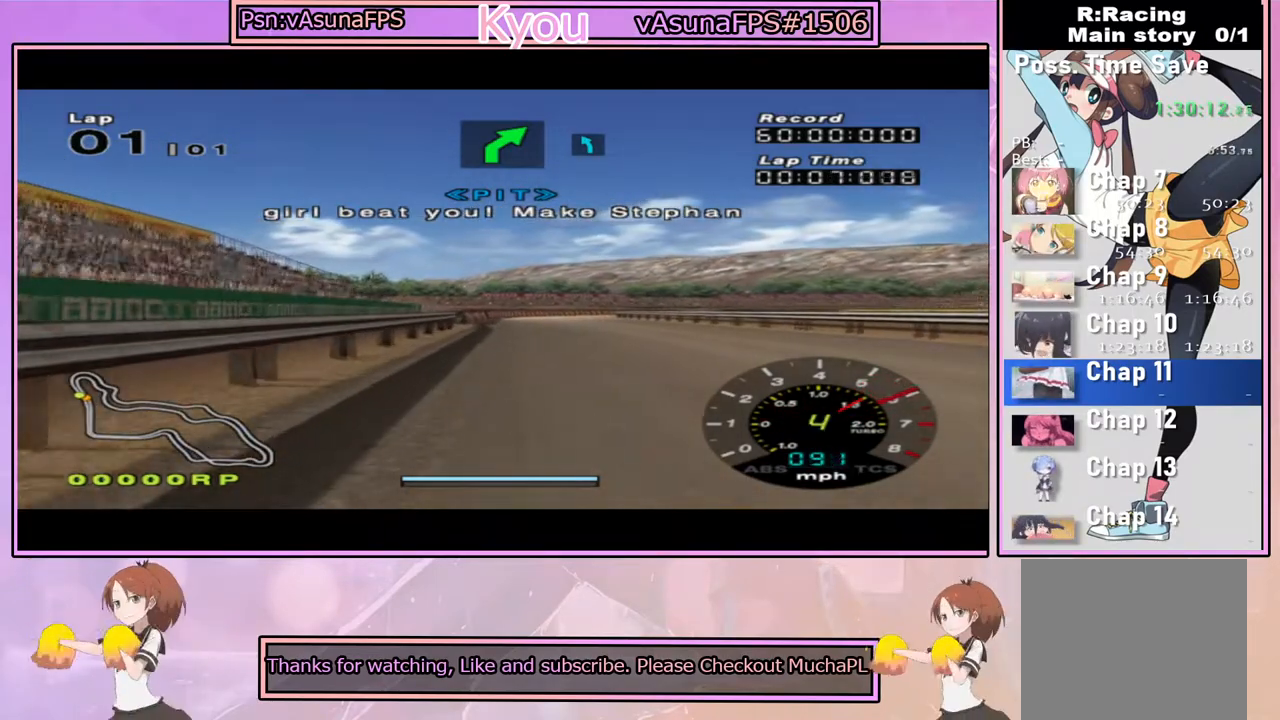
{"buttons": ["CROSS"], "left_stick": "center", "right_stick": "center", "events": []}
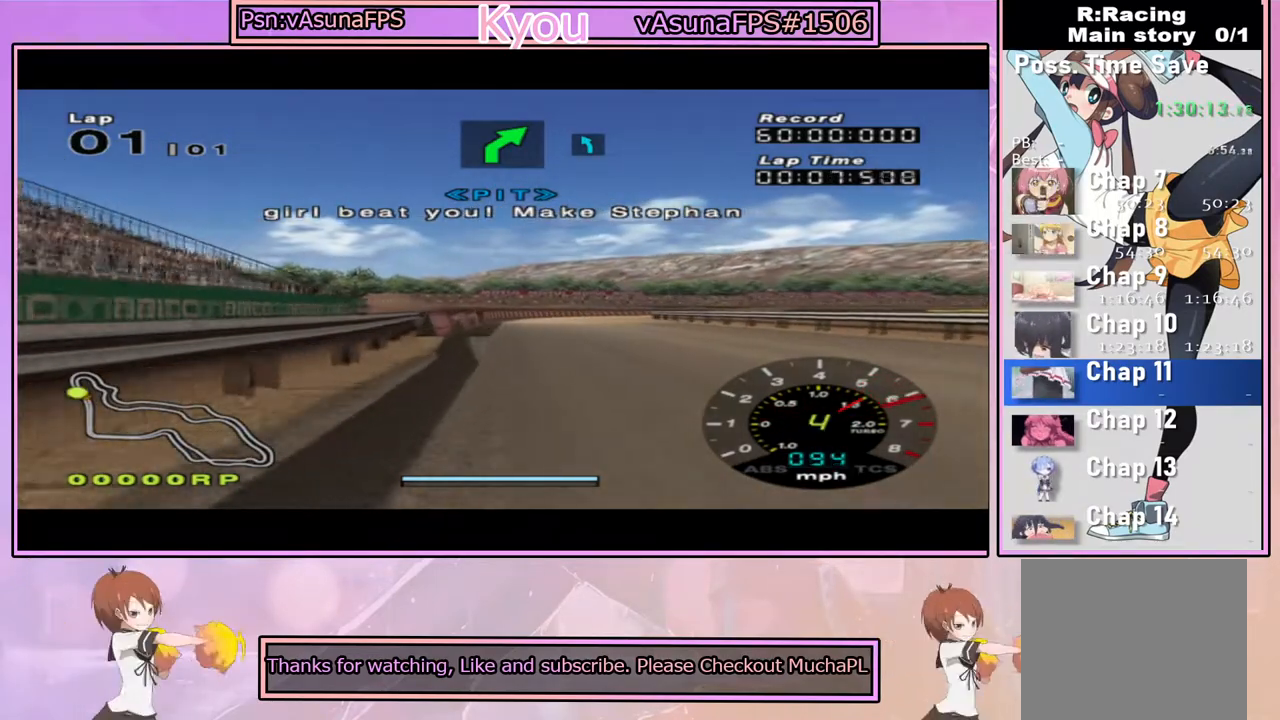
{"buttons": ["CROSS"], "left_stick": "center", "right_stick": "center", "events": [[300, "left_stick", "right"], [383, "left_stick", "center"]]}
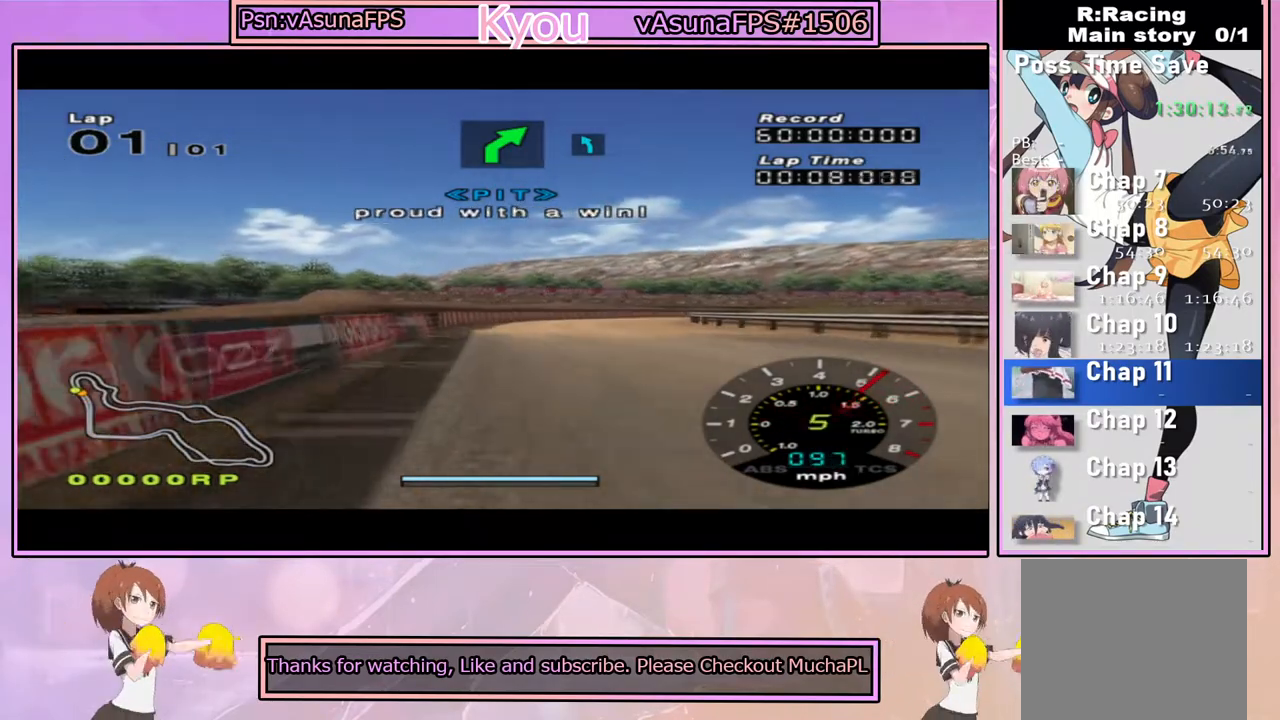
{"buttons": [], "left_stick": "center", "right_stick": "center", "events": [[117, "CROSS", "up"], [150, "SQUARE", "down"], [233, "left_stick", "right"], [350, "left_stick", "center"], [450, "SQUARE", "up"]]}
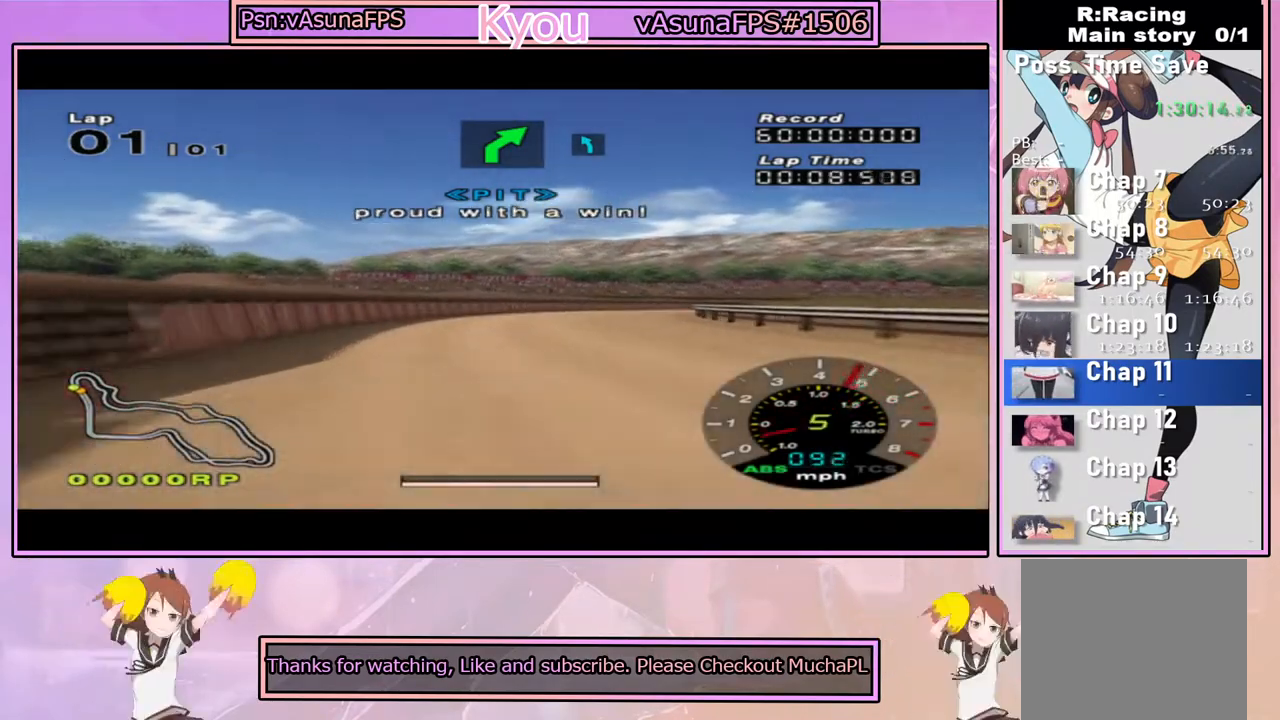
{"buttons": ["CROSS"], "left_stick": "center", "right_stick": "center", "events": [[33, "CROSS", "down"]]}
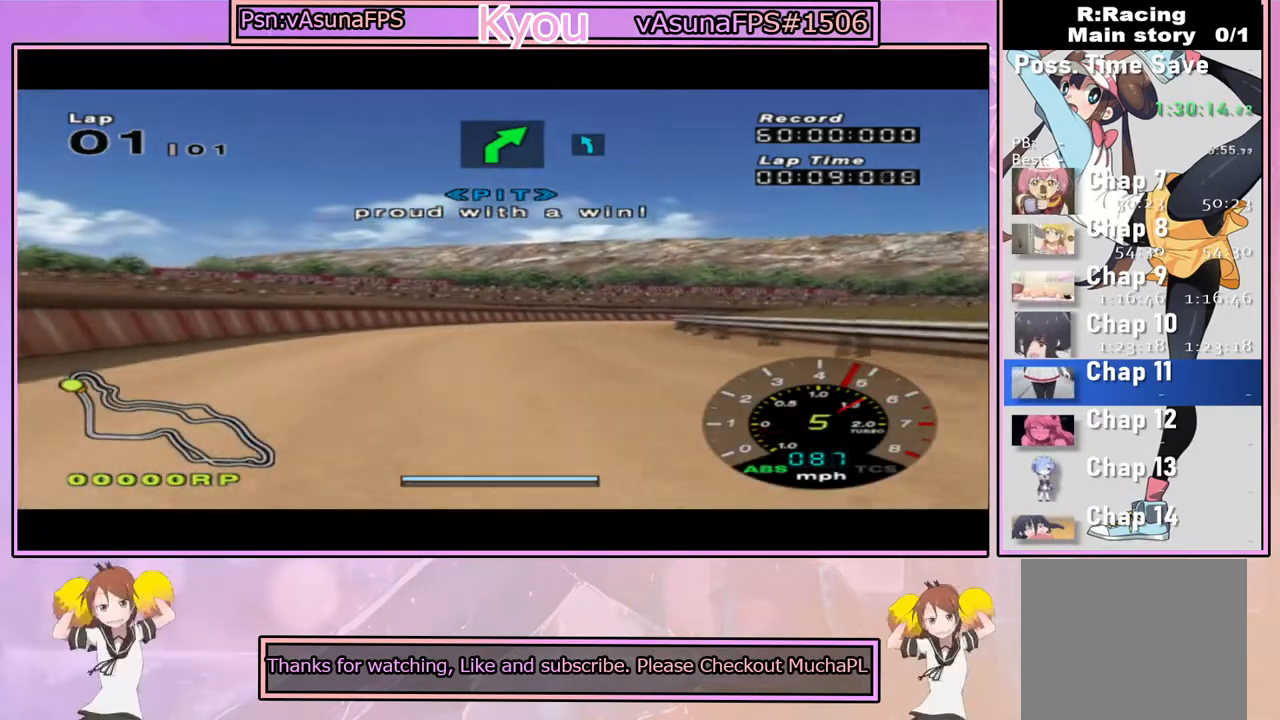
{"buttons": ["SQUARE"], "left_stick": "center", "right_stick": "center", "events": [[83, "left_stick", "right"], [167, "left_stick", "center"], [300, "CROSS", "up"], [300, "left_stick", "right"], [367, "SQUARE", "down"], [500, "left_stick", "center"]]}
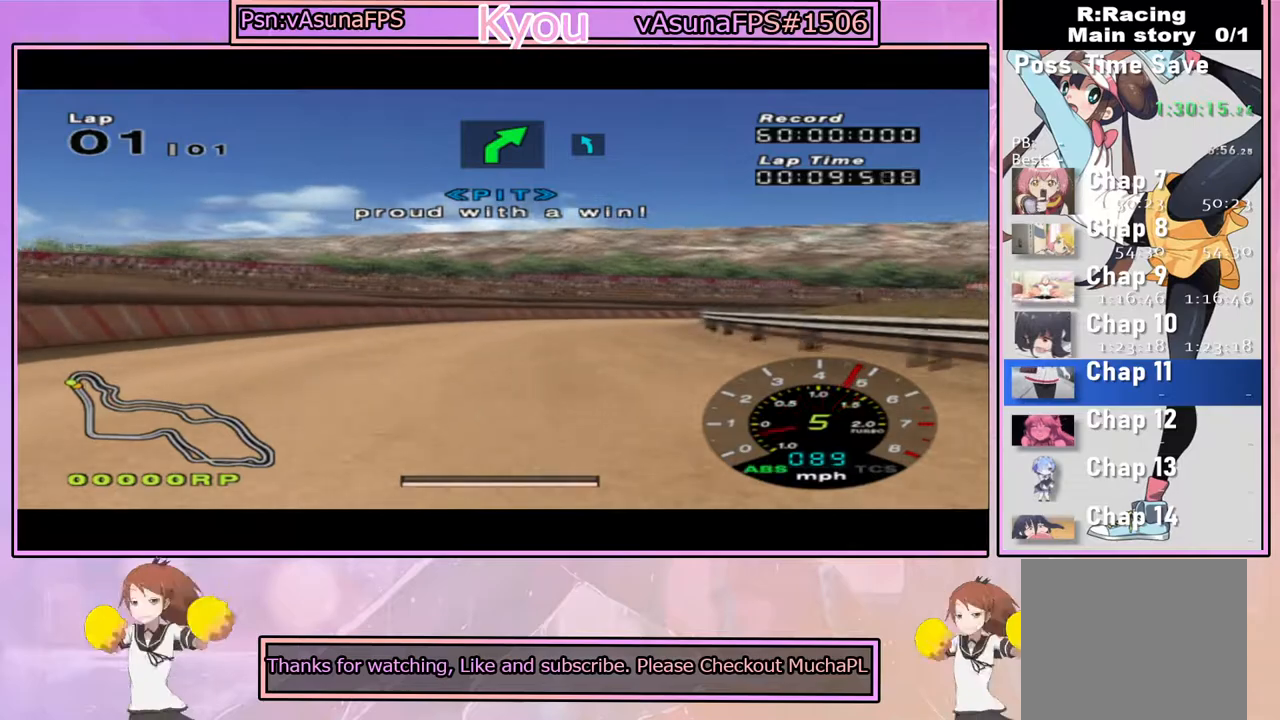
{"buttons": ["CROSS"], "left_stick": "center", "right_stick": "center", "events": [[83, "SQUARE", "up"], [200, "CROSS", "down"]]}
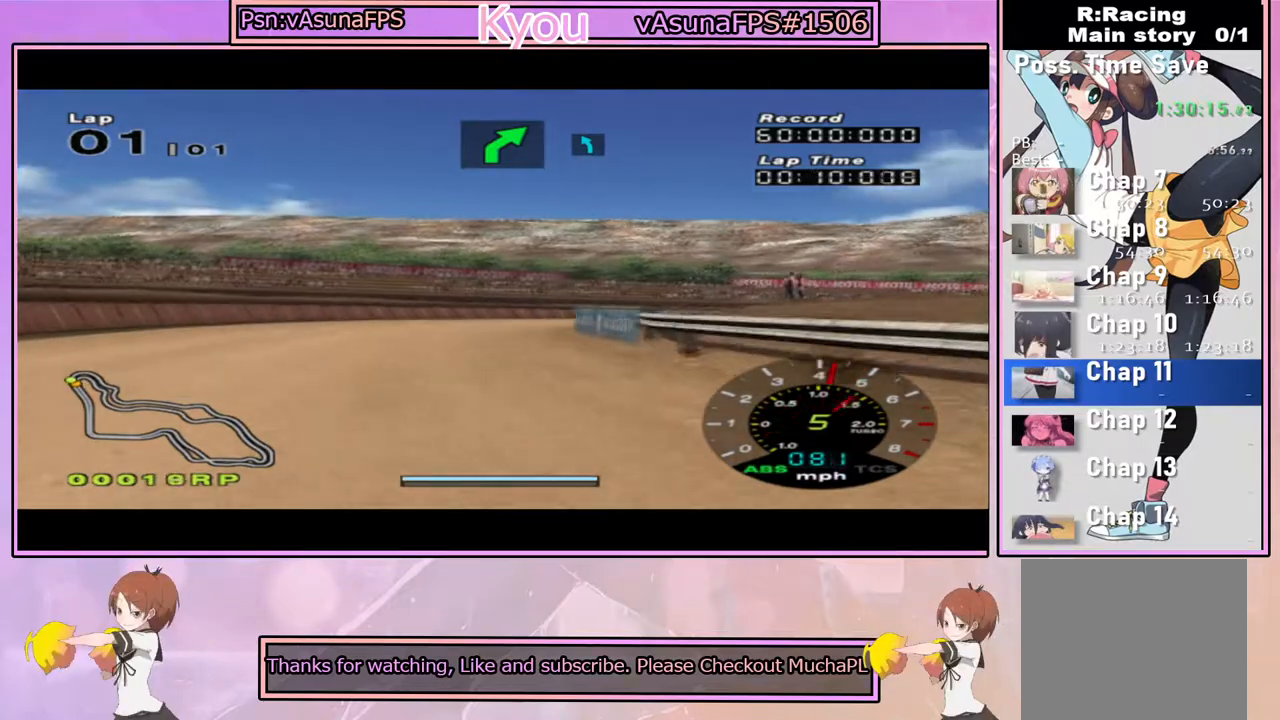
{"buttons": [], "left_stick": "right", "right_stick": "center", "events": [[67, "left_stick", "left"], [183, "left_stick", "center"], [233, "left_stick", "right"], [433, "CROSS", "up"]]}
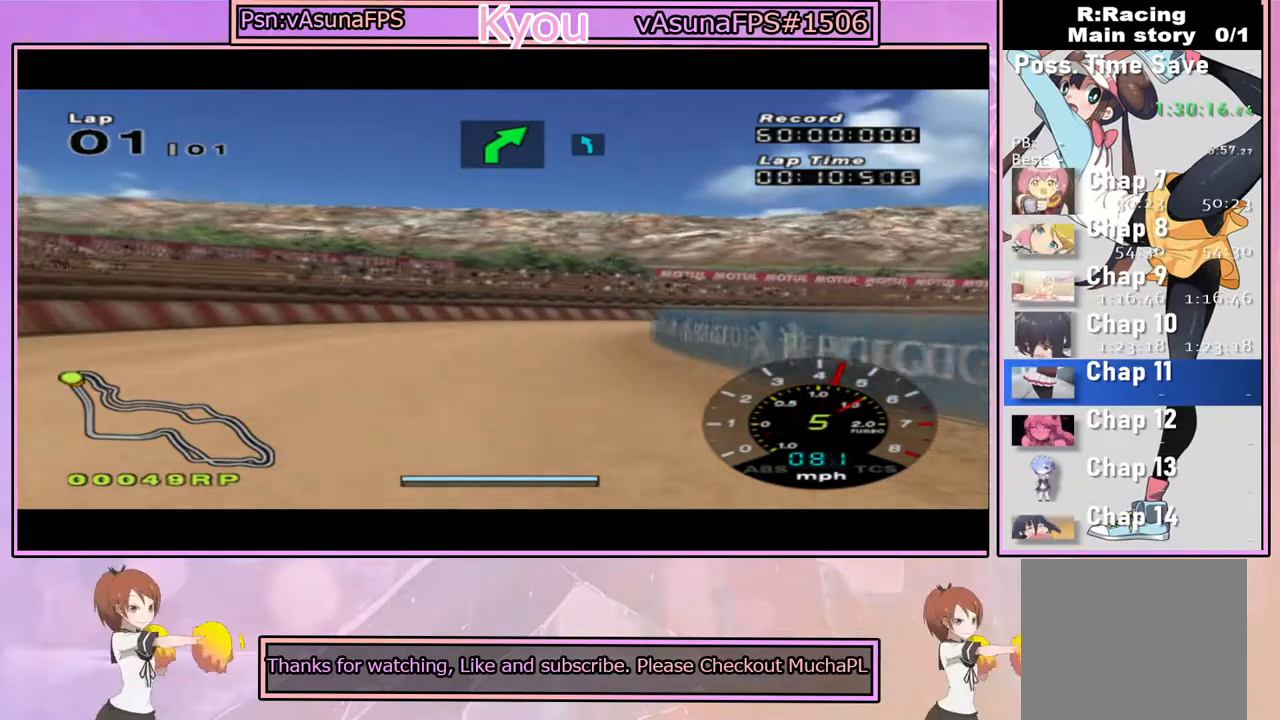
{"buttons": [], "left_stick": "right", "right_stick": "center", "events": [[150, "SQUARE", "down"], [333, "left_stick", "center"], [350, "SQUARE", "up"], [417, "left_stick", "right"]]}
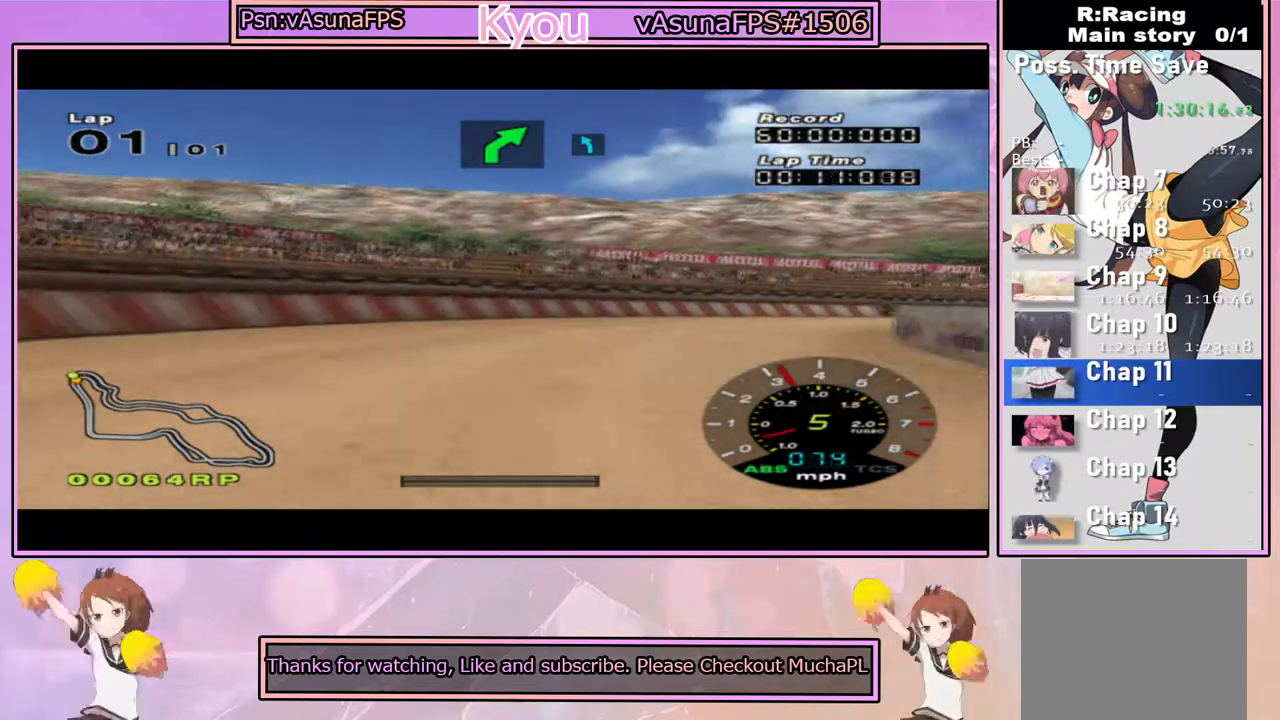
{"buttons": [], "left_stick": "right", "right_stick": "center", "events": [[183, "SQUARE", "down"], [350, "SQUARE", "up"]]}
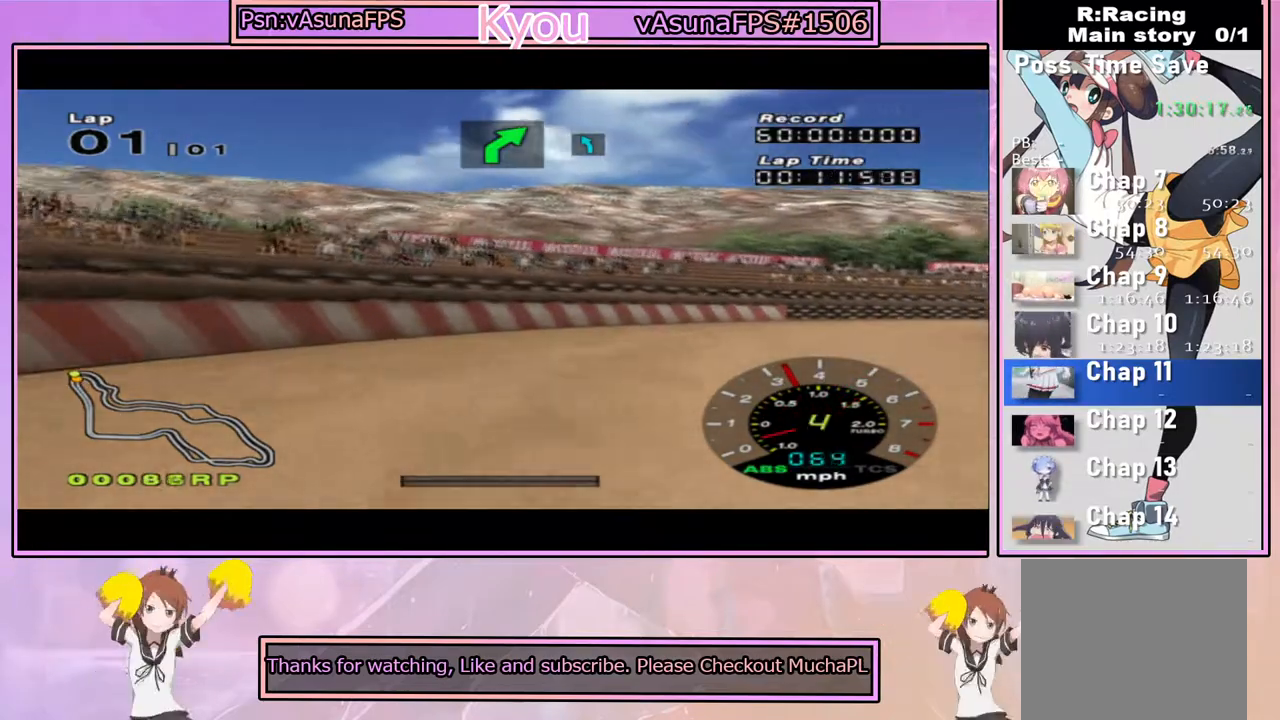
{"buttons": [], "left_stick": "right", "right_stick": "center", "events": [[133, "CROSS", "down"], [250, "R1", "down"], [367, "R1", "up"], [400, "CROSS", "up"]]}
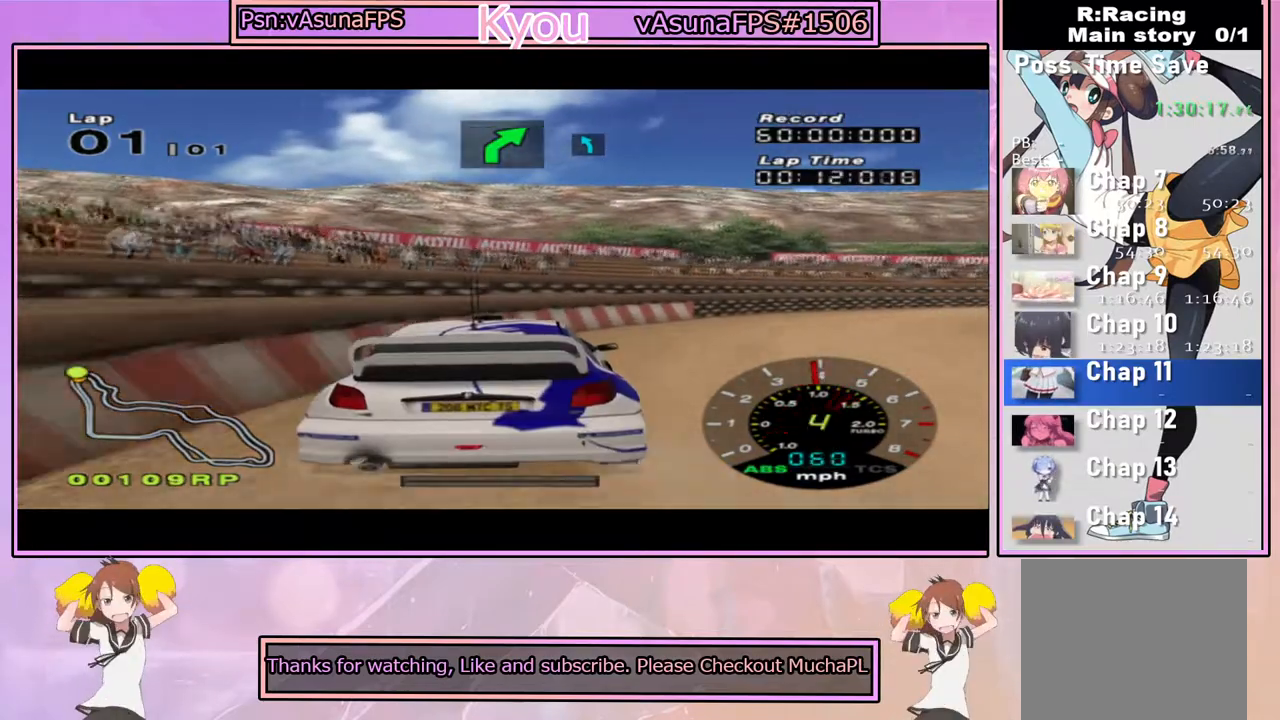
{"buttons": ["CROSS"], "left_stick": "center", "right_stick": "center", "events": [[50, "CROSS", "down"], [500, "left_stick", "center"]]}
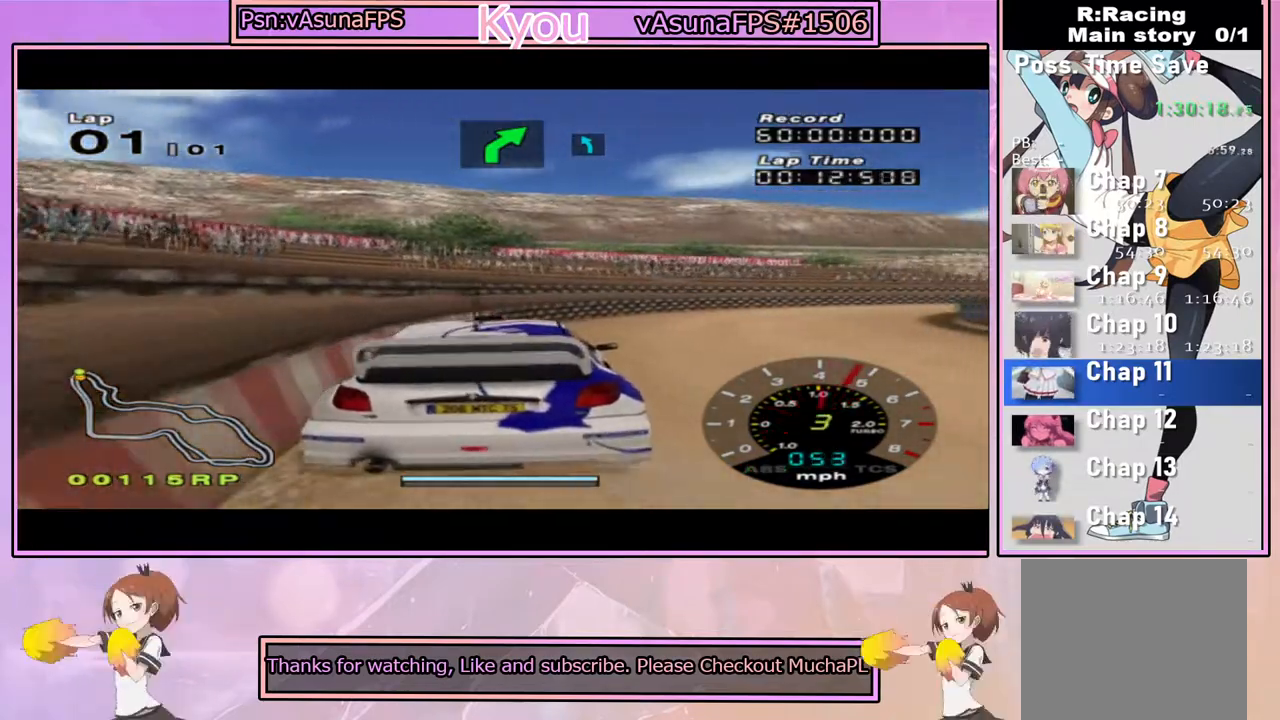
{"buttons": ["CROSS"], "left_stick": "center", "right_stick": "center", "events": []}
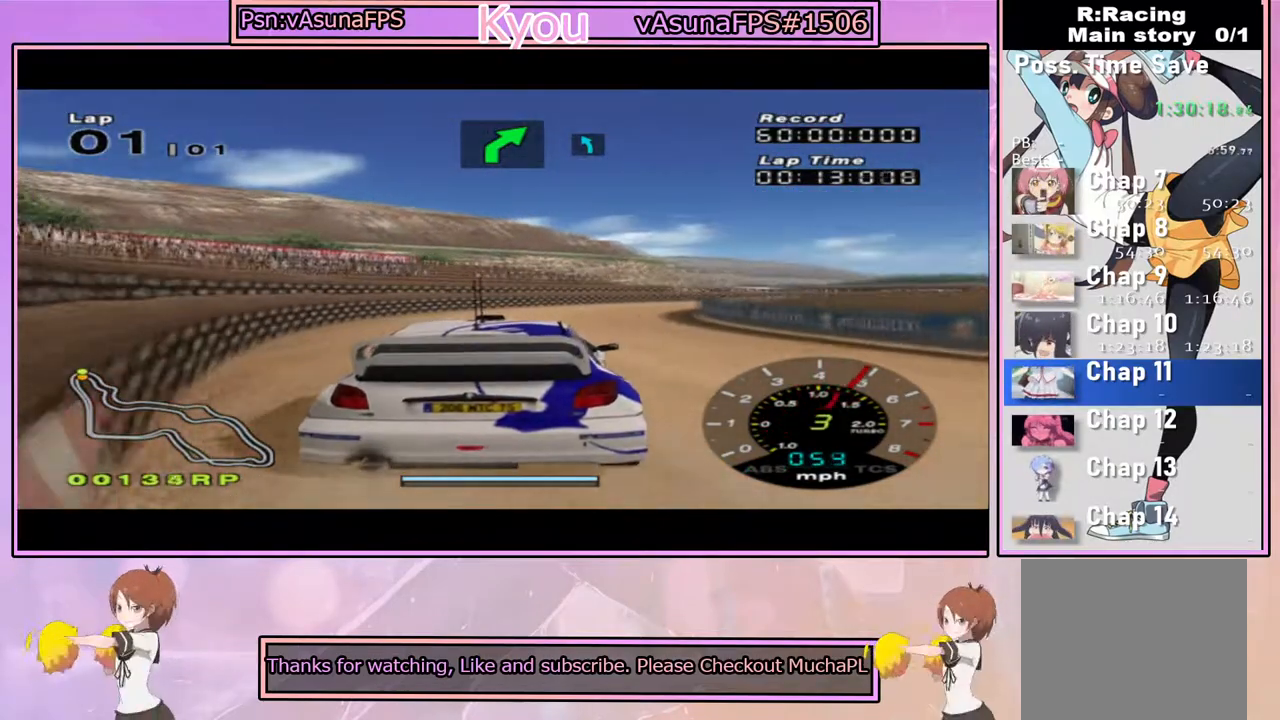
{"buttons": ["CROSS"], "left_stick": "center", "right_stick": "center", "events": []}
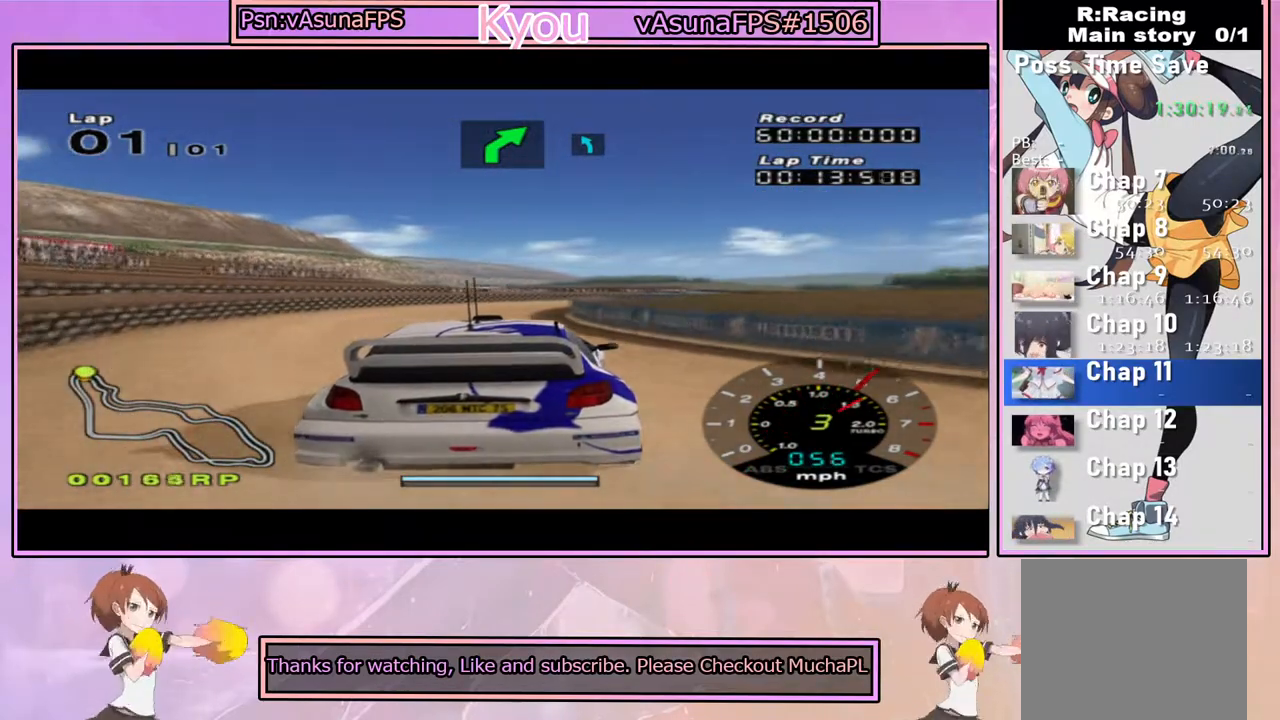
{"buttons": ["CROSS", "R1"], "left_stick": "center", "right_stick": "center", "events": [[50, "left_stick", "left"], [233, "left_stick", "center"], [483, "R1", "down"]]}